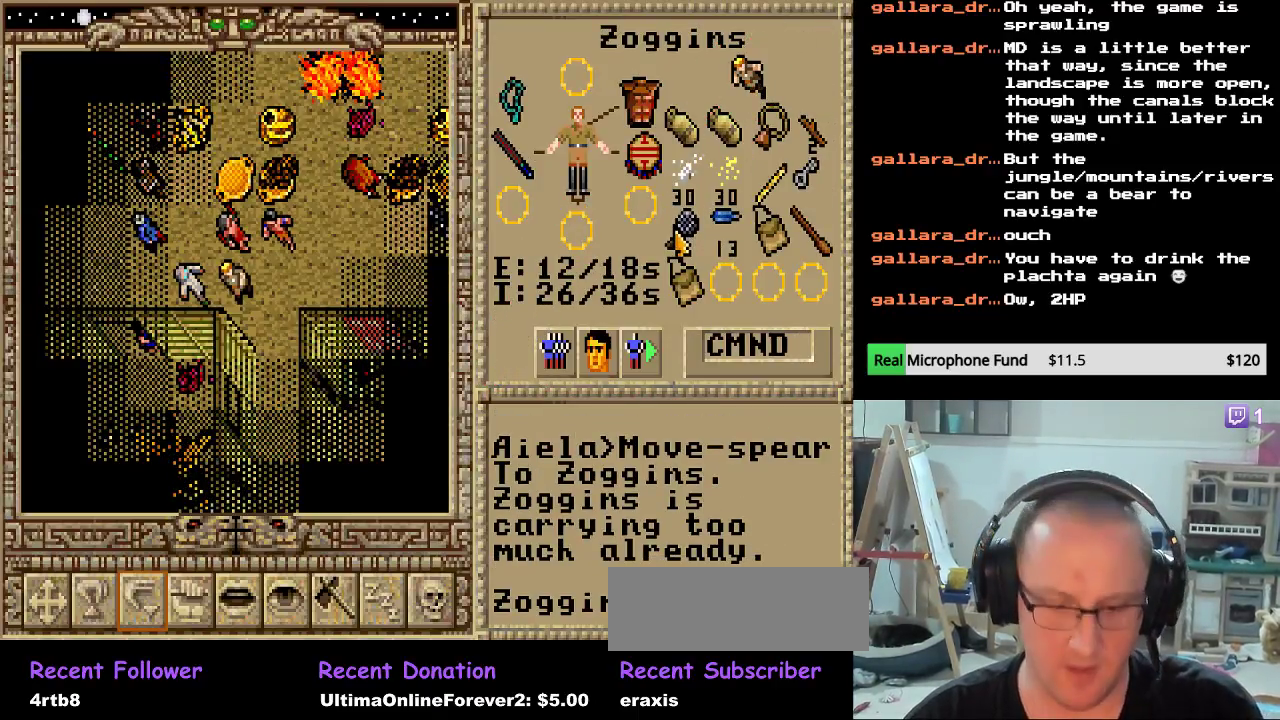
Gameplay with keyboard and mouse; each line is a JSON object with the keys and mouse buttons held at the frame after it. "events" lists presses ("down") and releases ("up") of "escape", "mouse_left", "mouse_wheel" and "mouse_right" between this image and that frame as [ms after this image, input, new state], when the widget could be followed in between. "mouse_left", "mouse_wheel", "mouse_right" = the "left", "wheel", "right" buttons of the "mouse" list. No other keys are recorded. "wheel" means that the mouse wheel is clicked or scrolled. "mouse_move" is the direction in which the mouse moves at that frame (one of eight, or "still"), when it could be read.
{"keys": [], "mouse": [], "mouse_move": "still", "events": []}
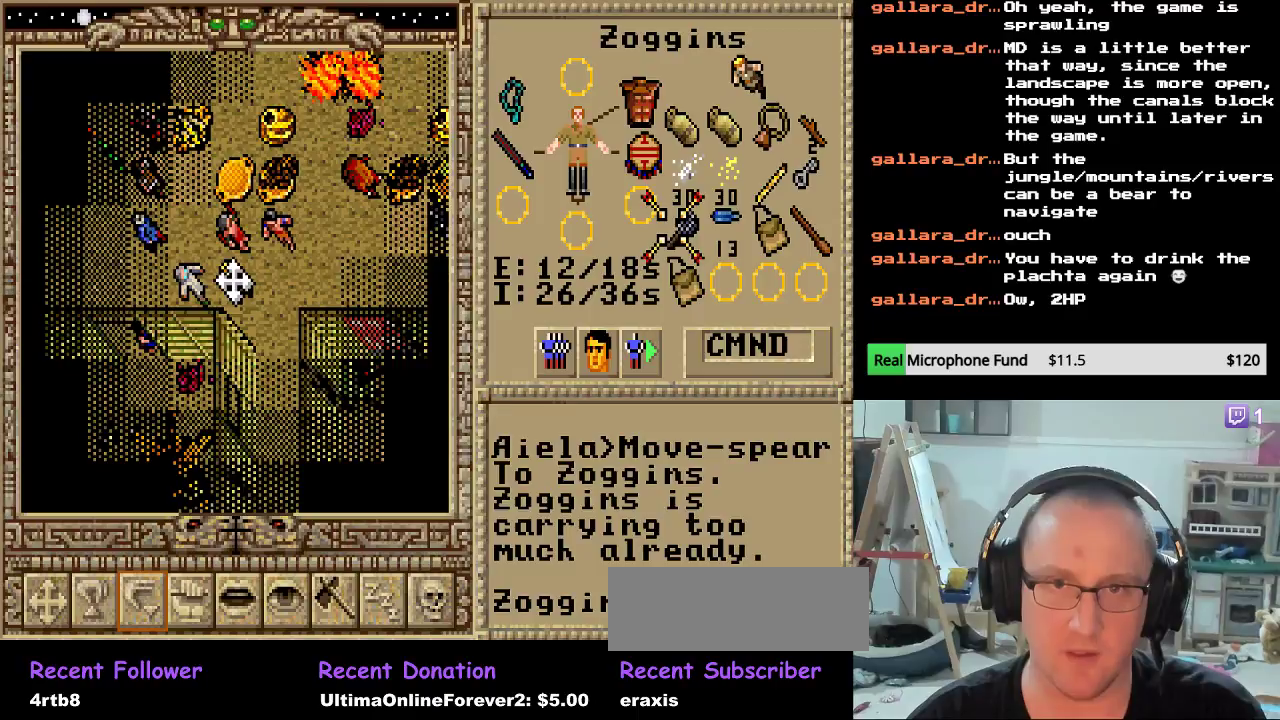
{"keys": [], "mouse": [], "mouse_move": "still", "events": [[85, "mouse_left", "down"], [170, "mouse_left", "up"]]}
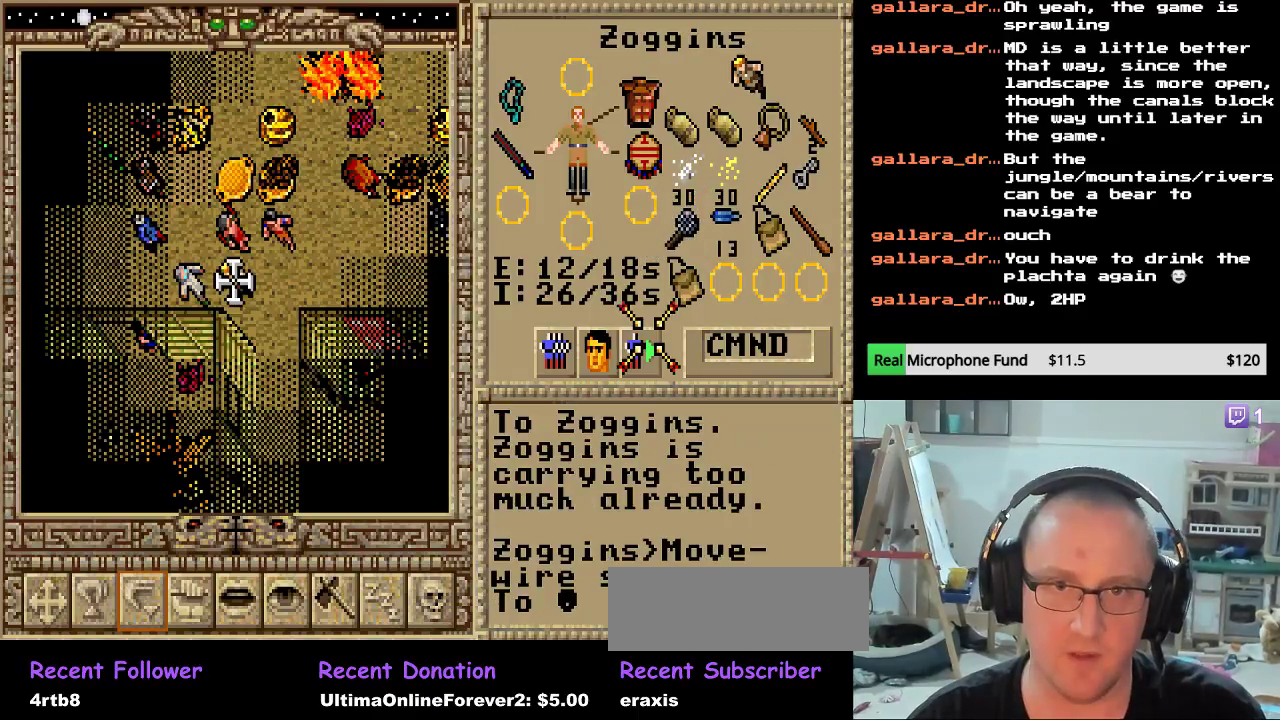
{"keys": [], "mouse": [], "mouse_move": "still", "events": [[323, "mouse_left", "down"], [408, "mouse_left", "up"]]}
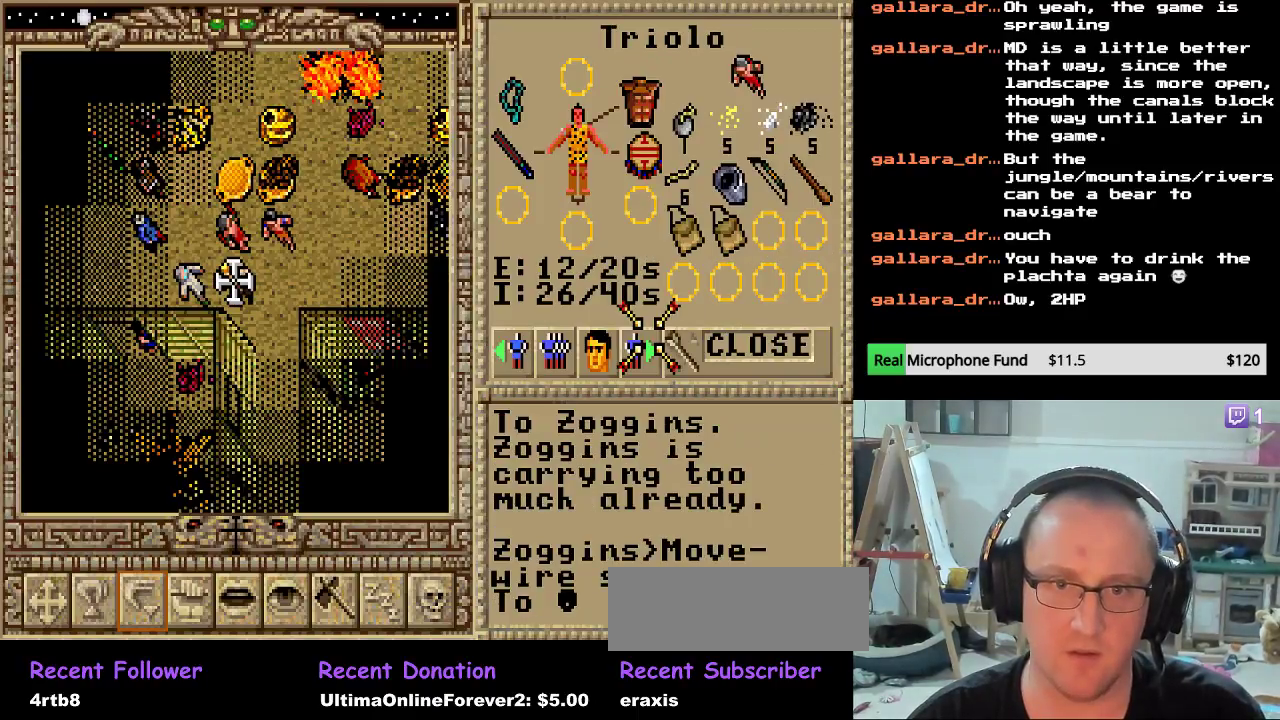
{"keys": [], "mouse": ["left"], "mouse_move": "still", "events": [[425, "mouse_left", "down"]]}
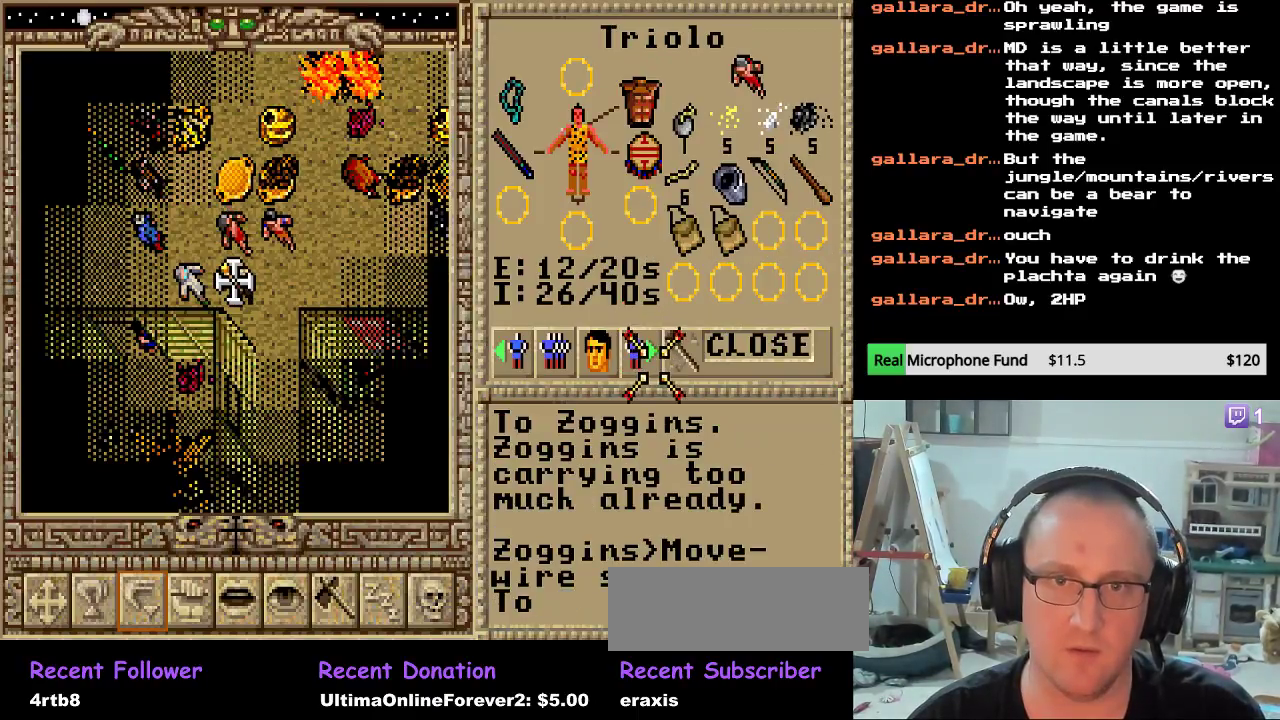
{"keys": [], "mouse": ["left"], "mouse_move": "still", "events": [[68, "mouse_left", "up"], [442, "mouse_left", "down"]]}
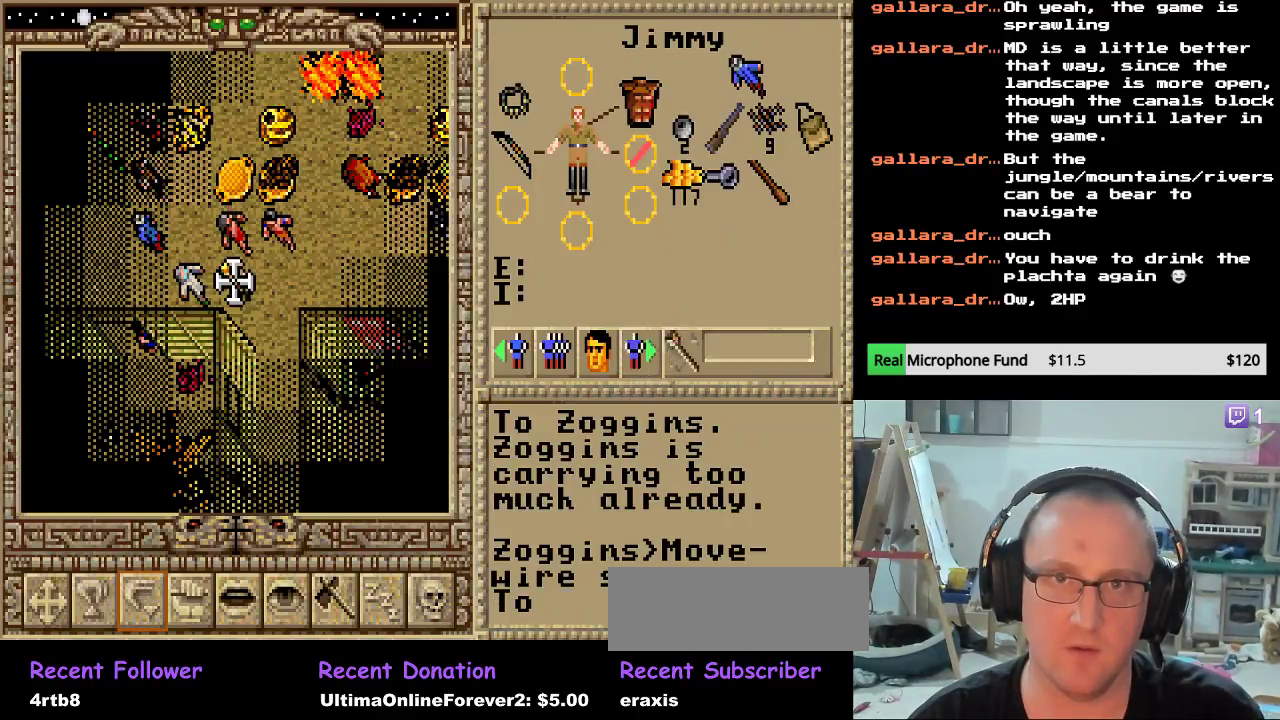
{"keys": [], "mouse": [], "mouse_move": "still", "events": [[51, "mouse_left", "up"]]}
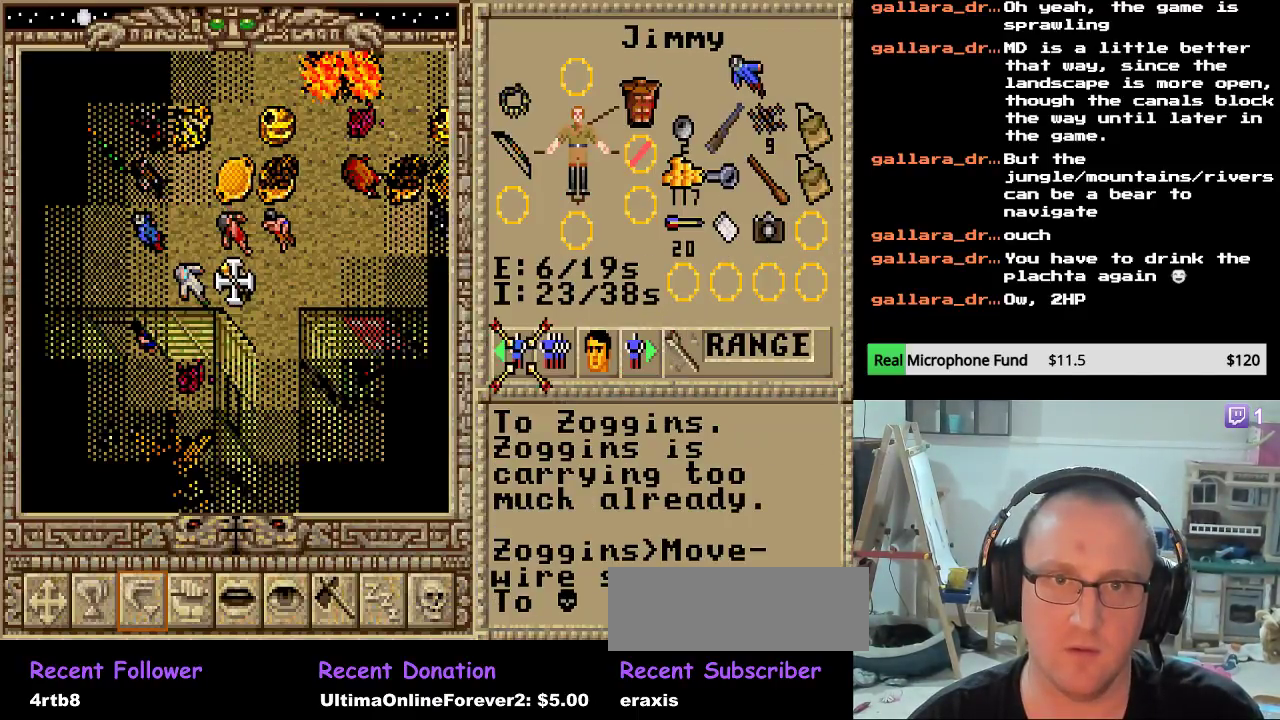
{"keys": [], "mouse": [], "mouse_move": "still", "events": [[238, "mouse_left", "down"], [323, "mouse_left", "up"]]}
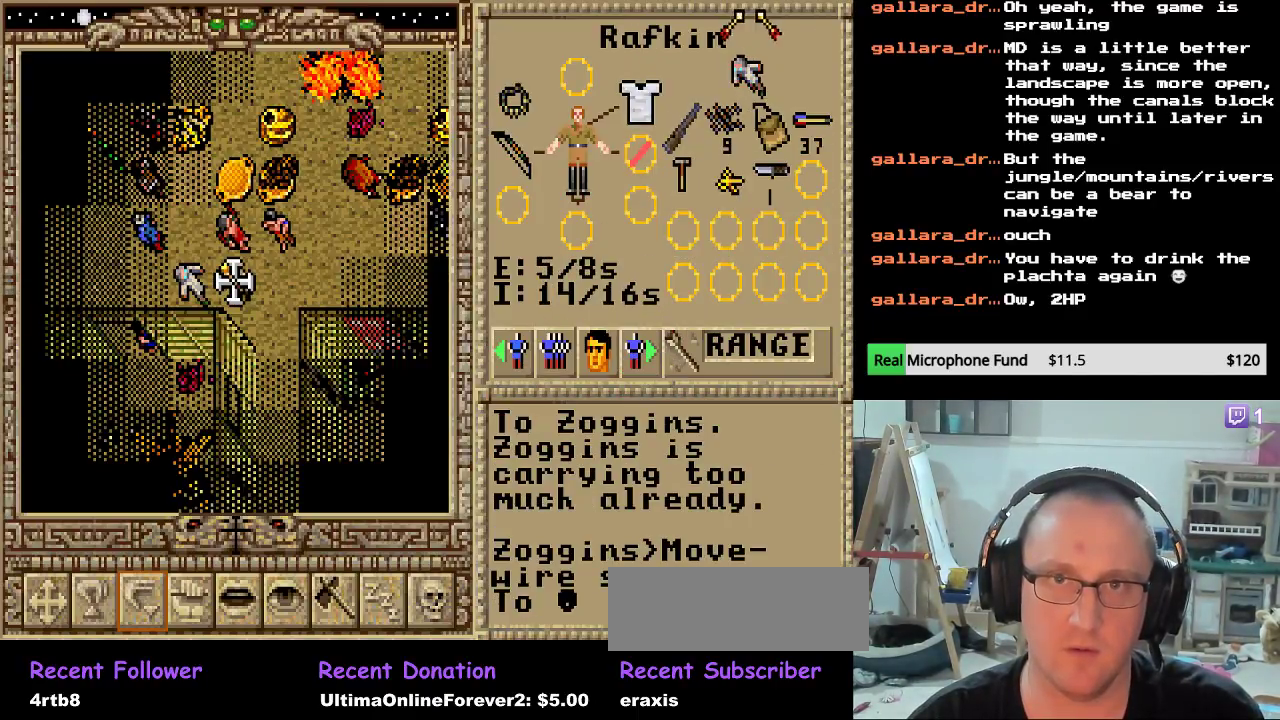
{"keys": [], "mouse": [], "mouse_move": "still", "events": []}
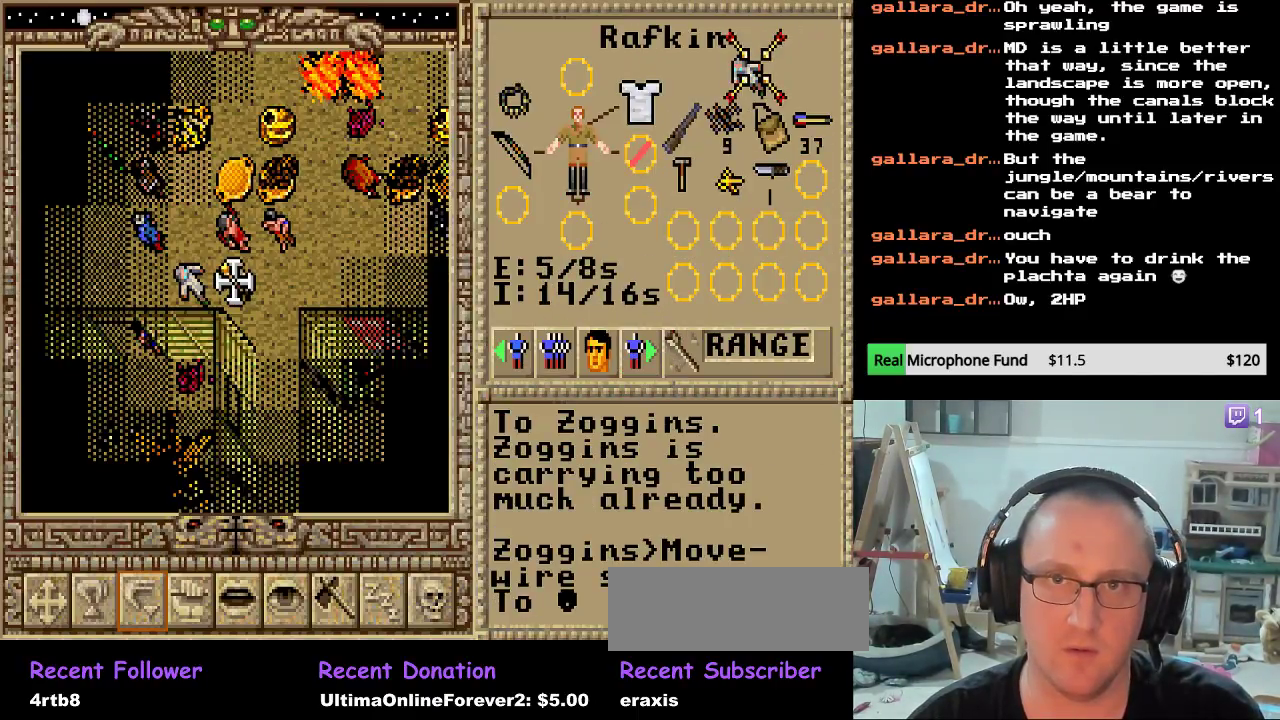
{"keys": [], "mouse": [], "mouse_move": "still", "events": [[51, "mouse_left", "down"], [136, "mouse_left", "up"]]}
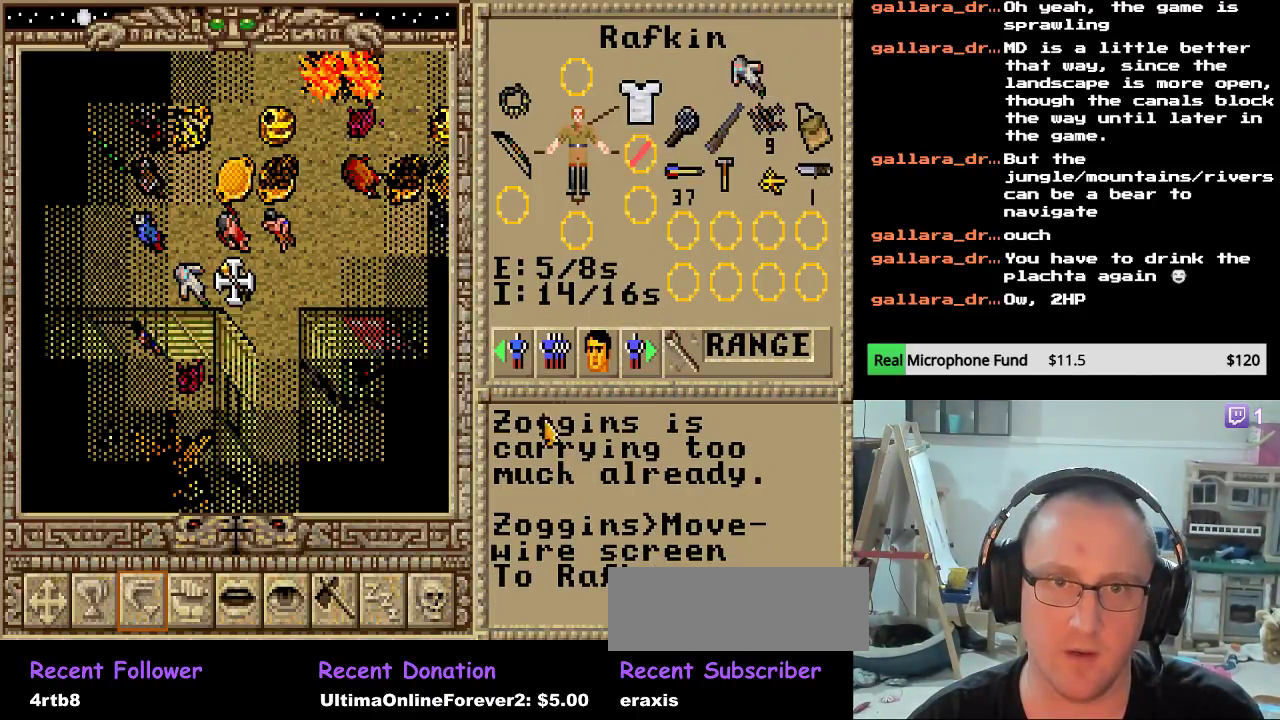
{"keys": [], "mouse": [], "mouse_move": "still", "events": []}
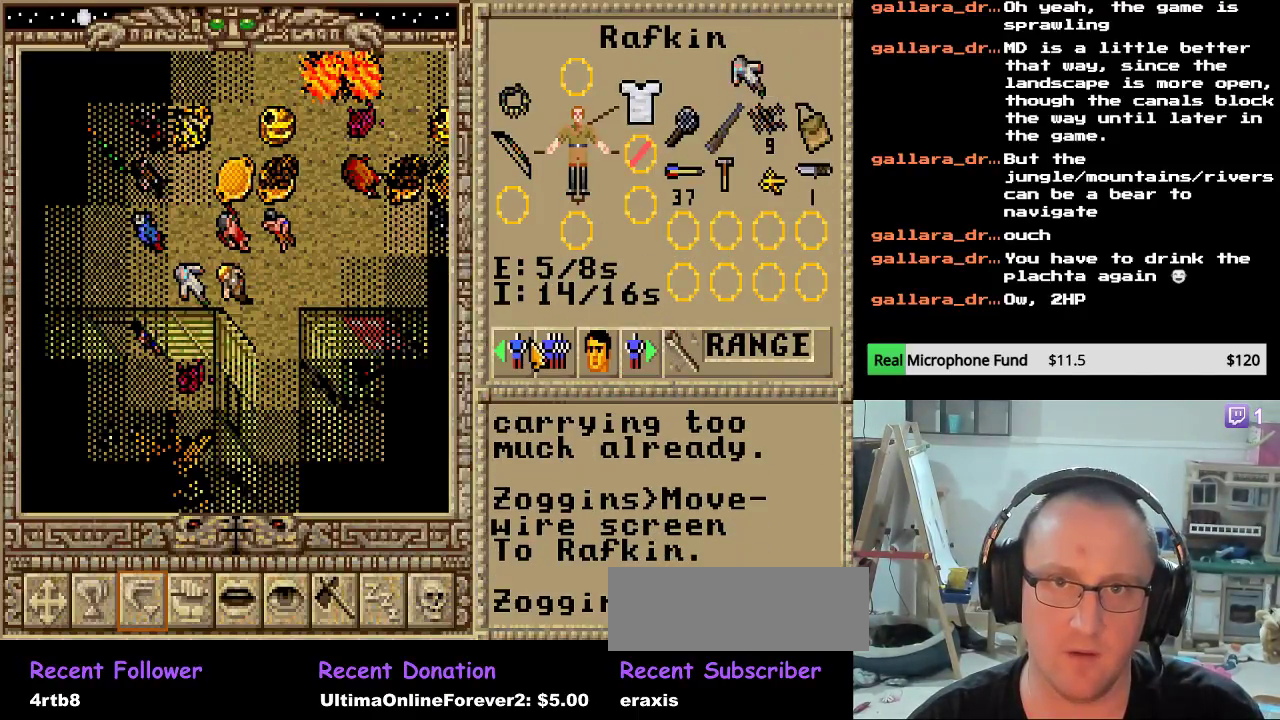
{"keys": [], "mouse": [], "mouse_move": "still", "events": [[34, "mouse_left", "down"], [170, "mouse_left", "up"]]}
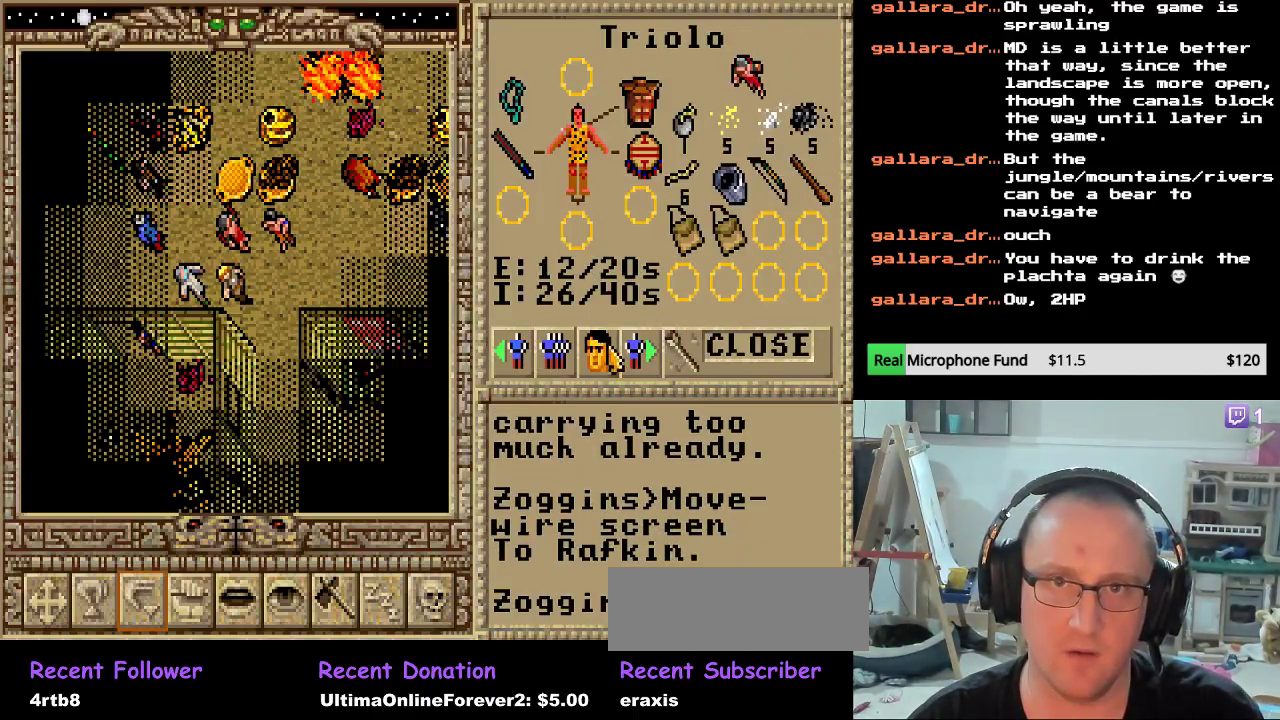
{"keys": [], "mouse": [], "mouse_move": "still", "events": []}
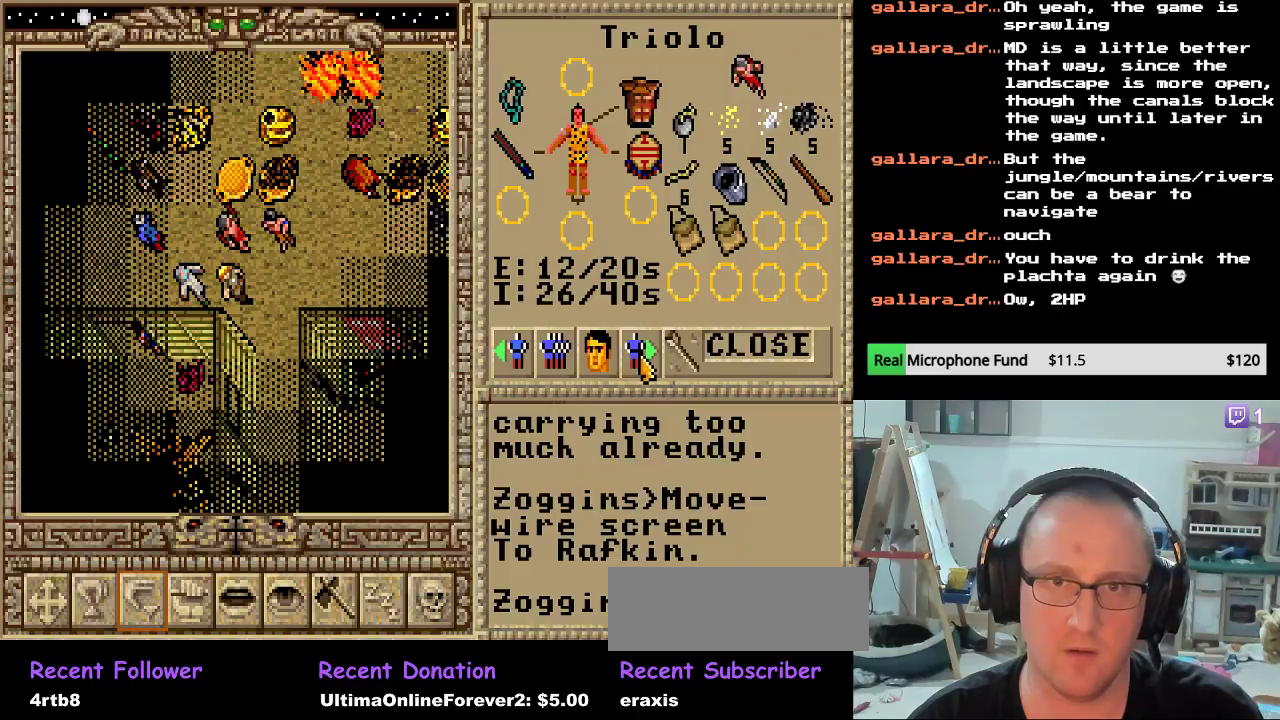
{"keys": [], "mouse": [], "mouse_move": "still", "events": [[17, "mouse_left", "down"], [51, "mouse_left", "up"], [136, "mouse_left", "down"], [238, "mouse_left", "up"]]}
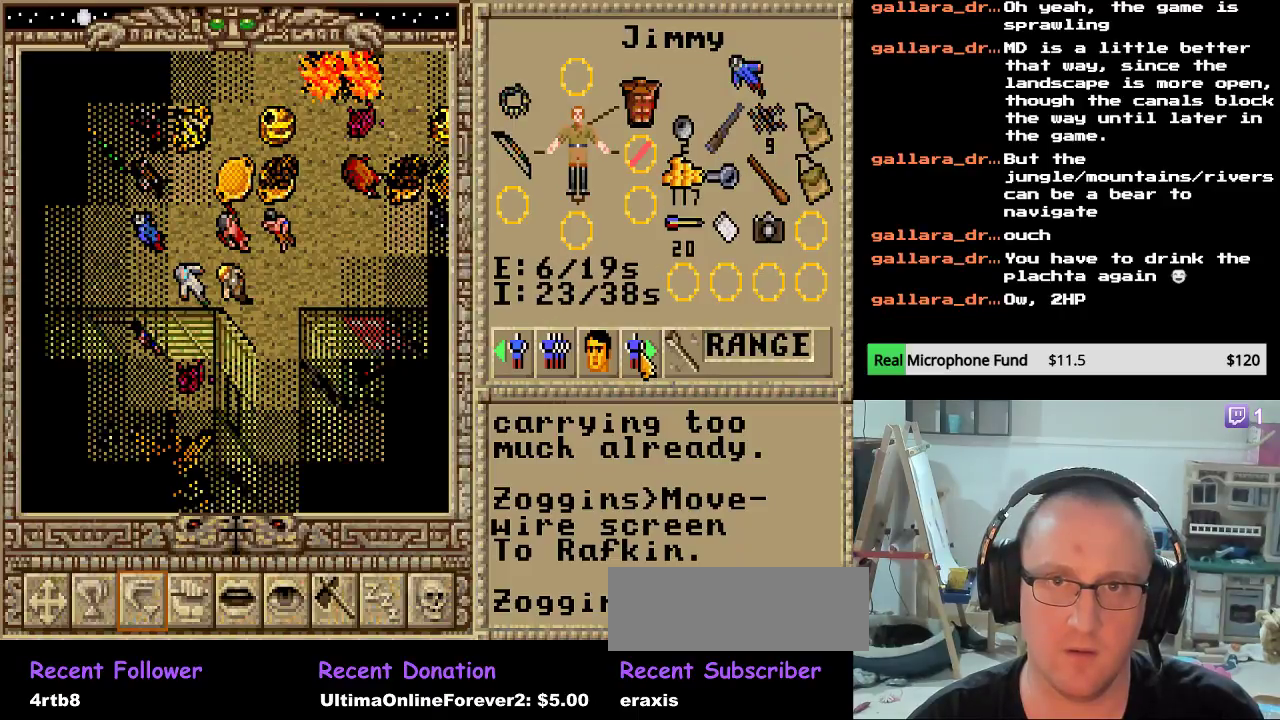
{"keys": [], "mouse": ["left"], "mouse_move": "still", "events": [[493, "mouse_left", "down"]]}
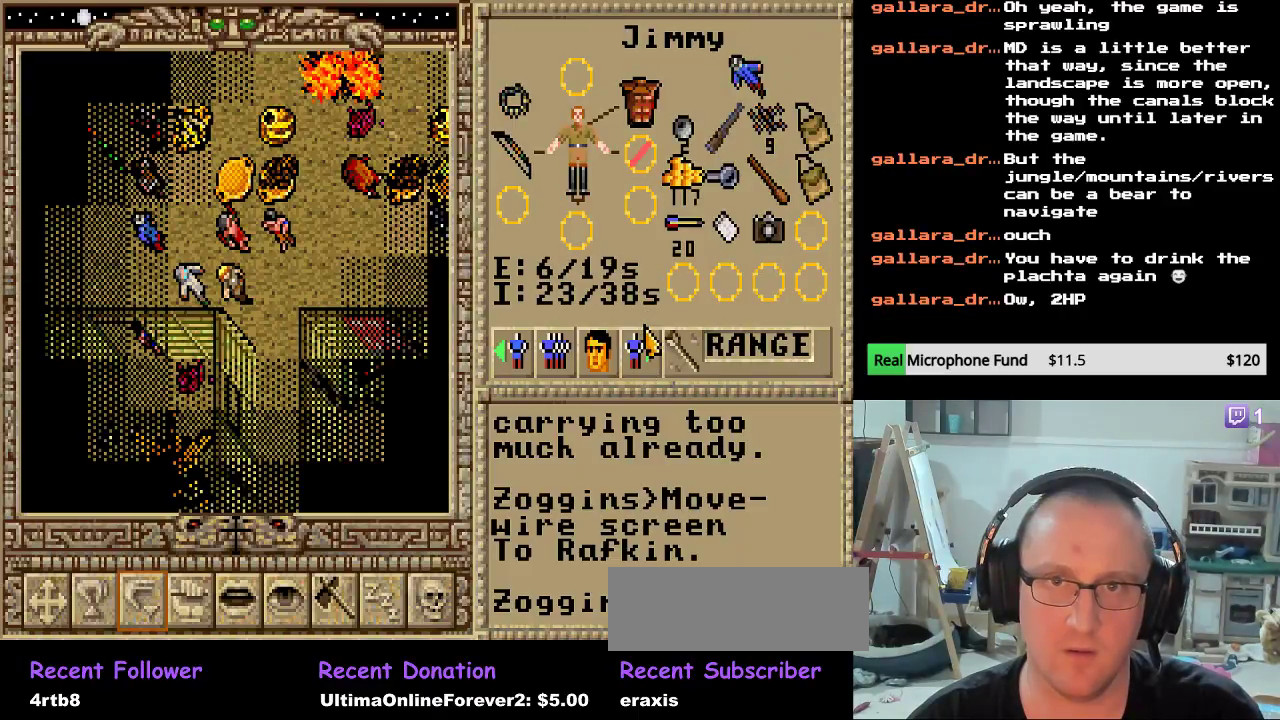
{"keys": [], "mouse": [], "mouse_move": "still", "events": [[68, "mouse_left", "up"], [357, "mouse_left", "down"], [459, "mouse_left", "up"]]}
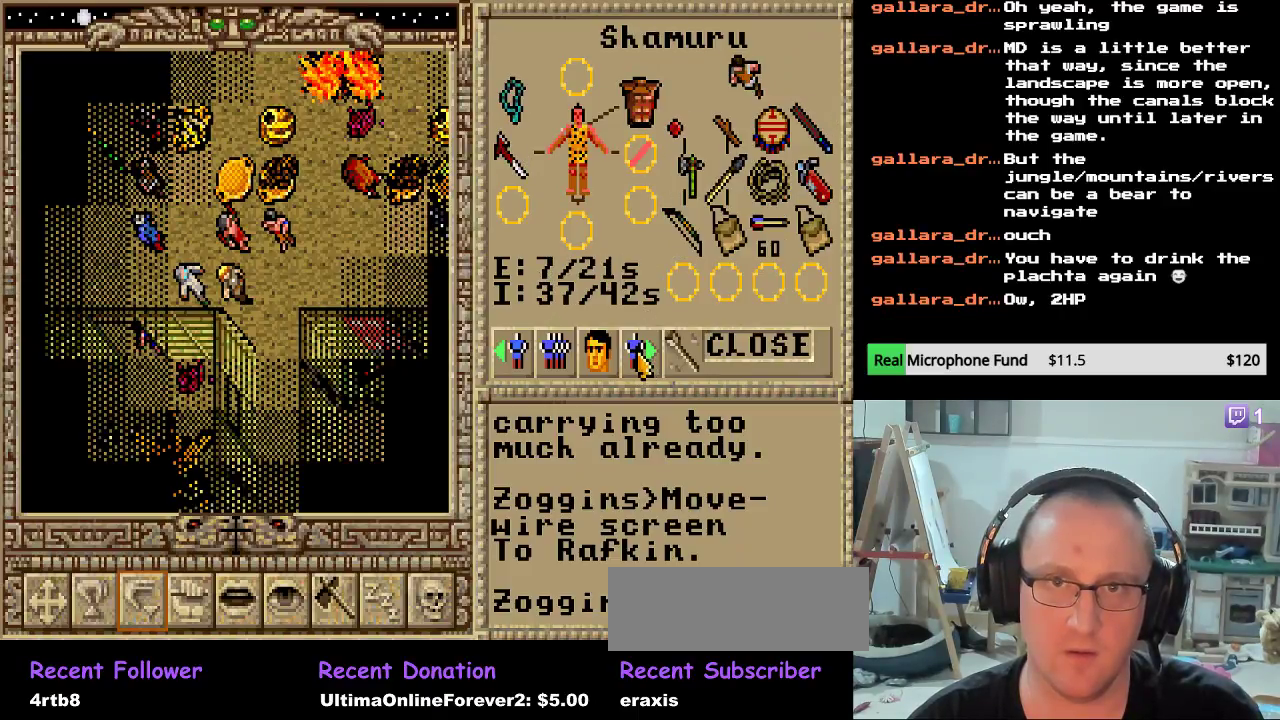
{"keys": [], "mouse": [], "mouse_move": "still", "events": []}
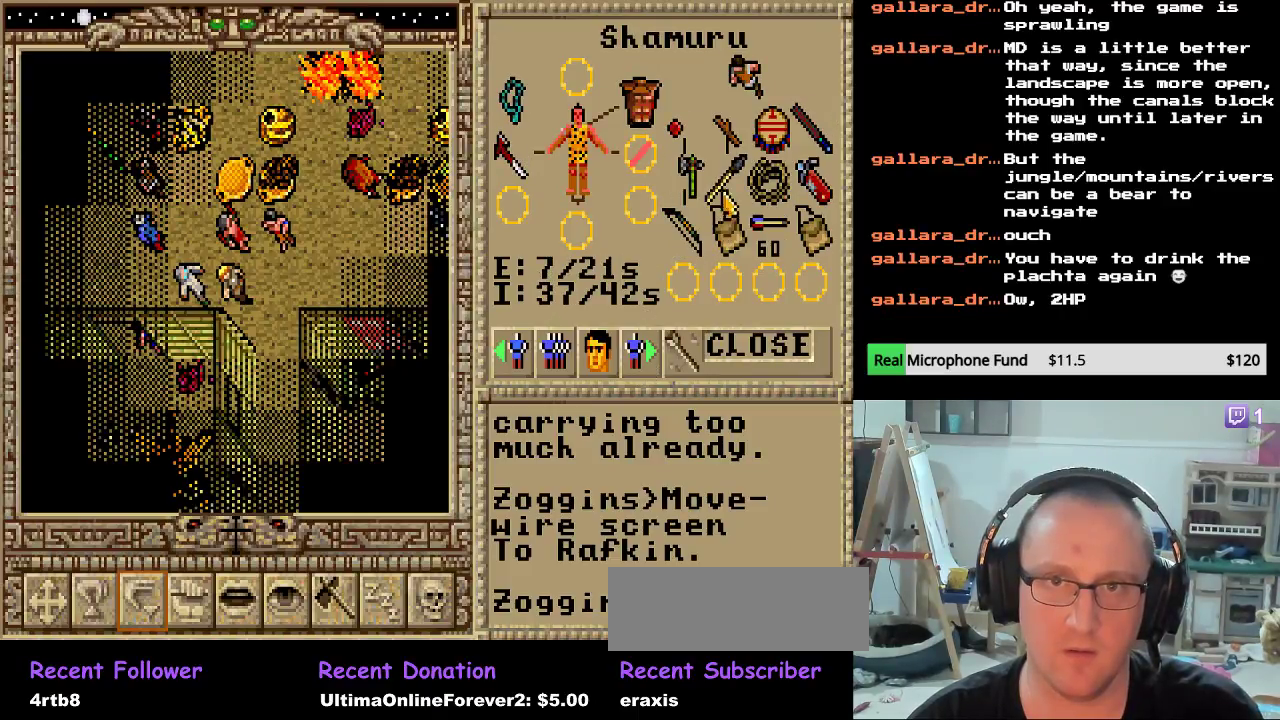
{"keys": [], "mouse": [], "mouse_move": "still", "events": []}
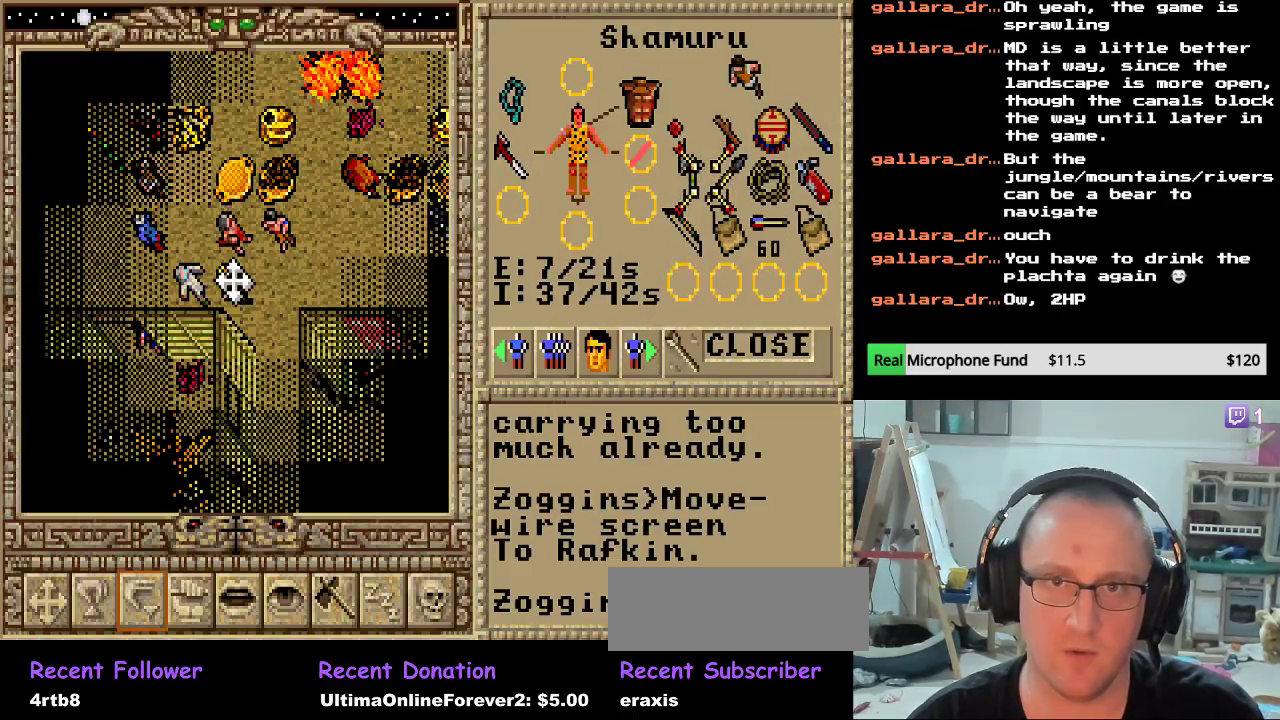
{"keys": [], "mouse": [], "mouse_move": "still", "events": [[51, "mouse_left", "down"], [170, "mouse_left", "up"]]}
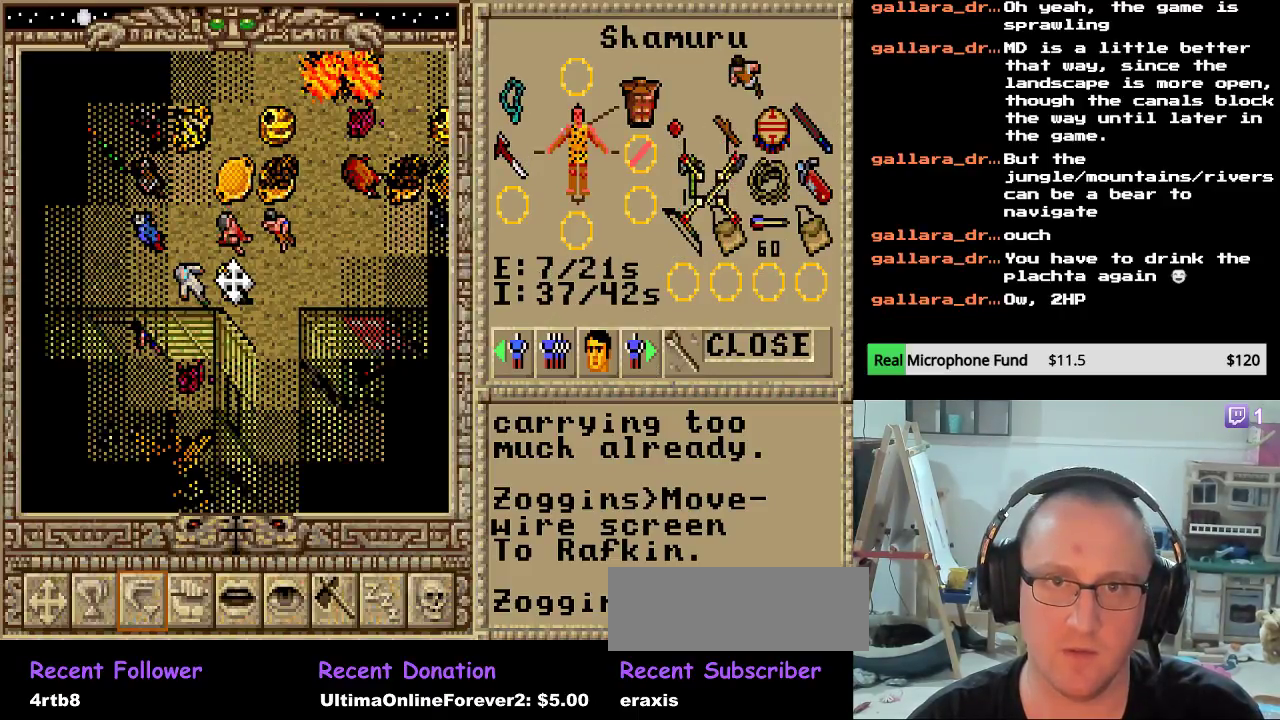
{"keys": [], "mouse": ["left"], "mouse_move": "still", "events": [[476, "mouse_left", "down"]]}
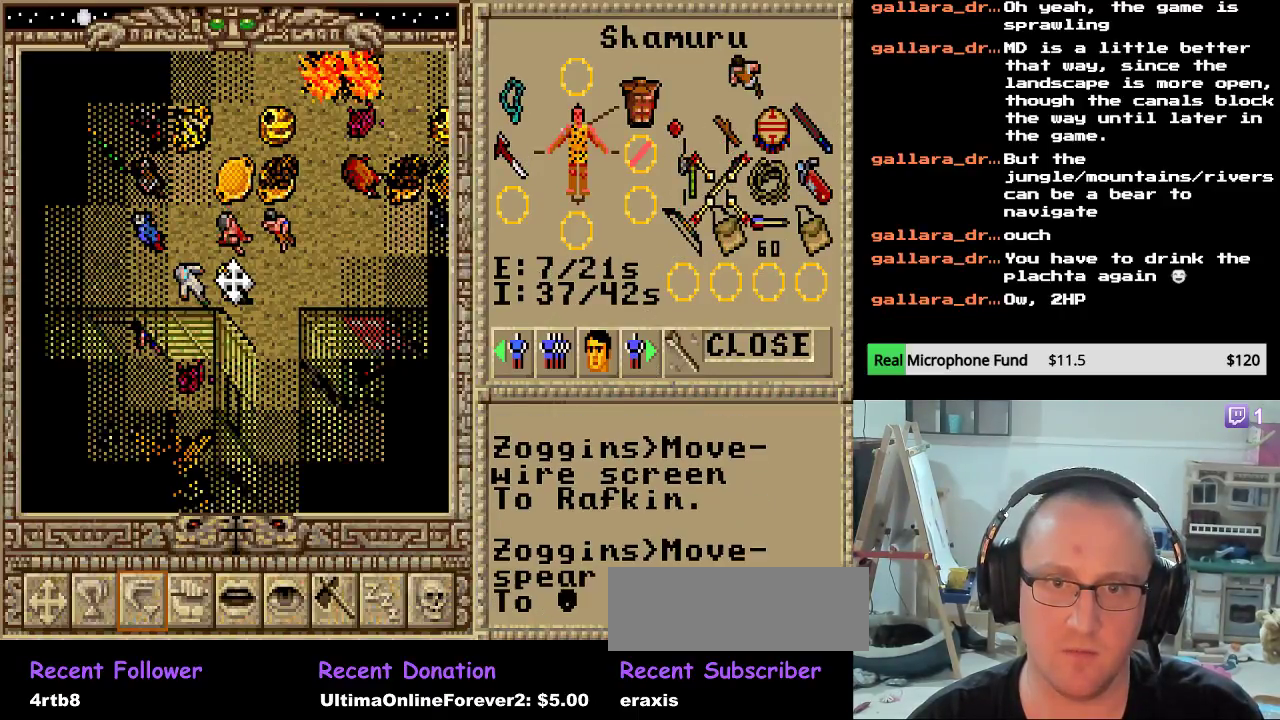
{"keys": [], "mouse": [], "mouse_move": "still", "events": [[17, "mouse_left", "up"]]}
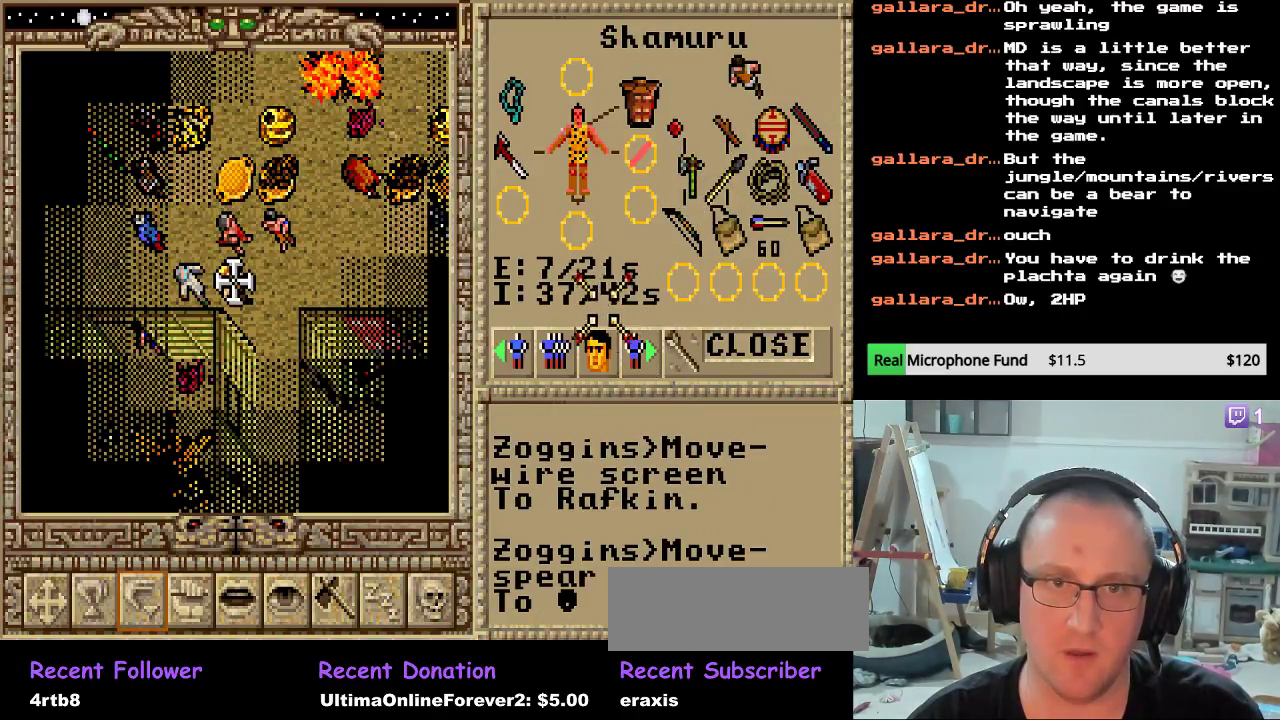
{"keys": [], "mouse": ["left"], "mouse_move": "still", "events": [[510, "mouse_left", "down"]]}
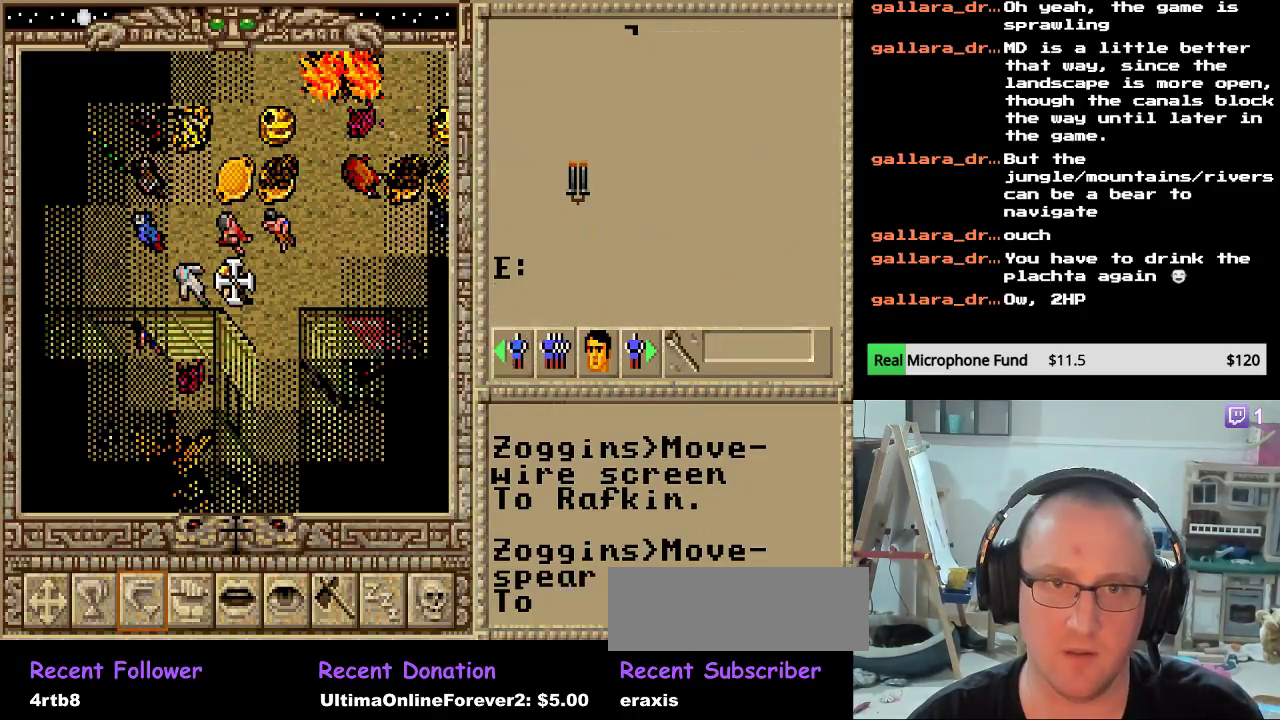
{"keys": [], "mouse": [], "mouse_move": "still", "events": [[85, "mouse_left", "up"], [187, "mouse_left", "down"], [289, "mouse_left", "up"], [374, "mouse_left", "down"], [476, "mouse_left", "up"]]}
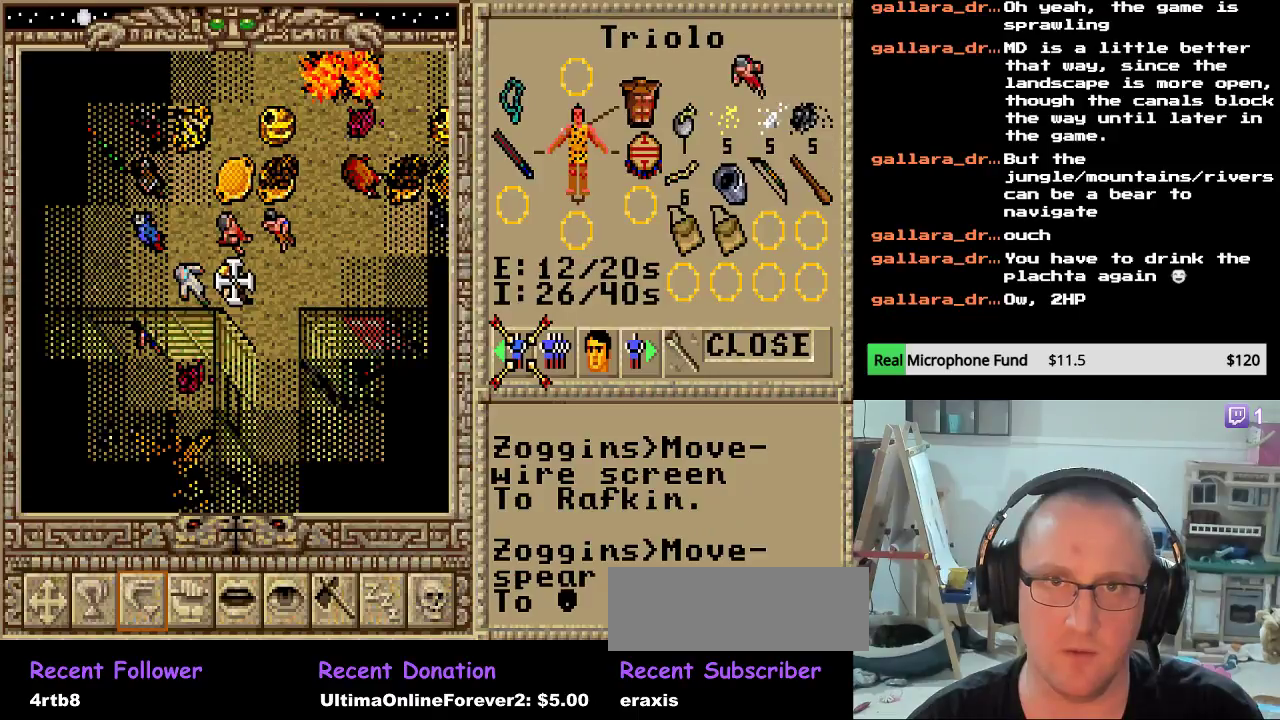
{"keys": [], "mouse": [], "mouse_move": "still", "events": [[306, "mouse_left", "down"], [391, "mouse_left", "up"]]}
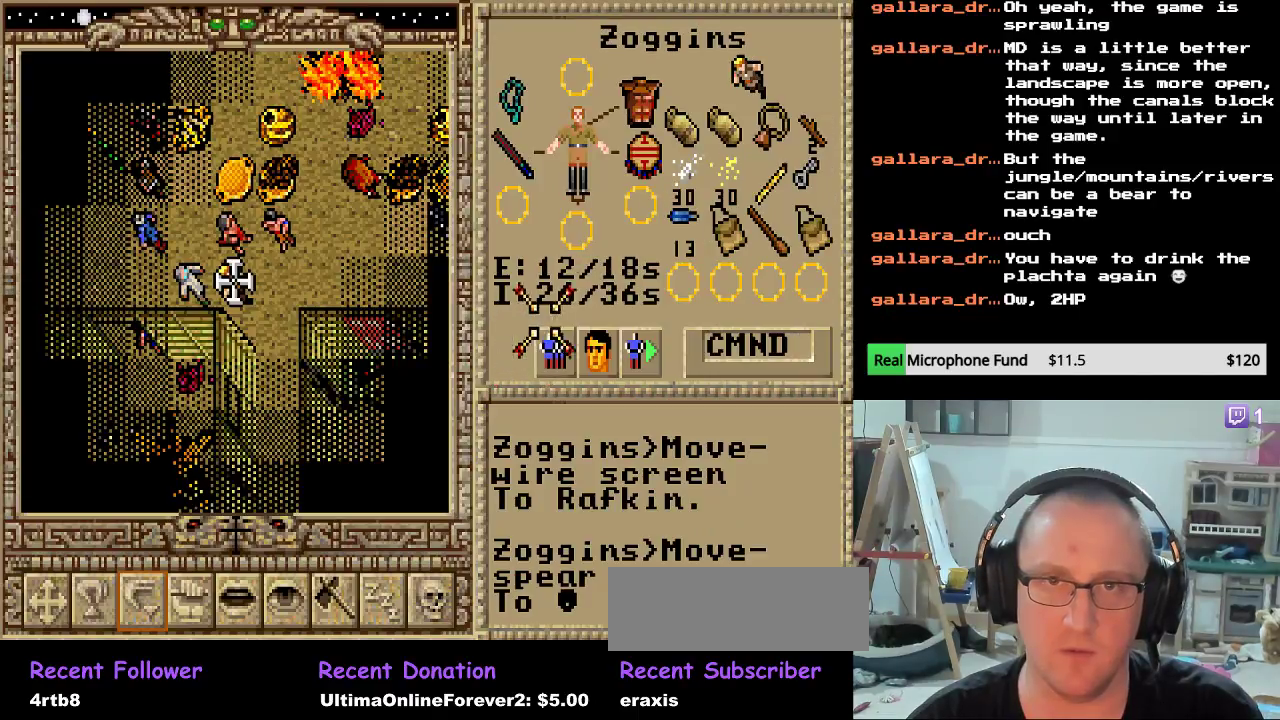
{"keys": [], "mouse": [], "mouse_move": "still", "events": []}
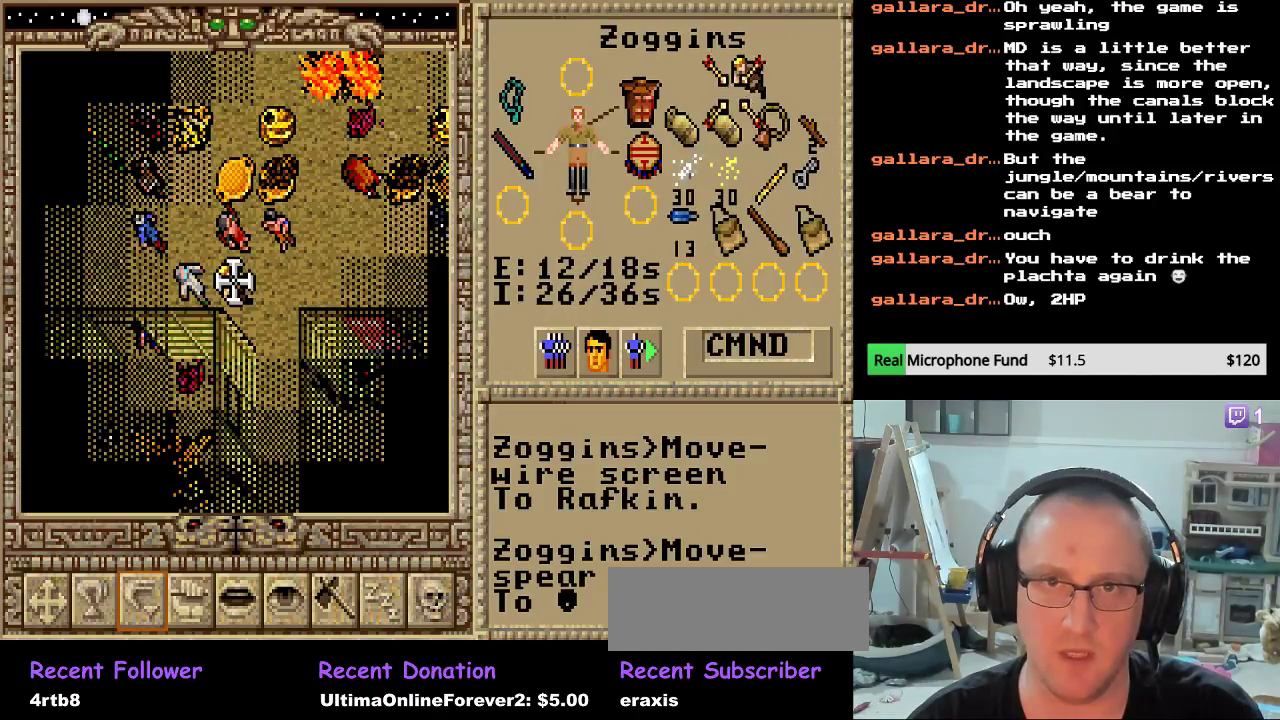
{"keys": [], "mouse": ["left"], "mouse_move": "still", "events": [[425, "mouse_left", "down"]]}
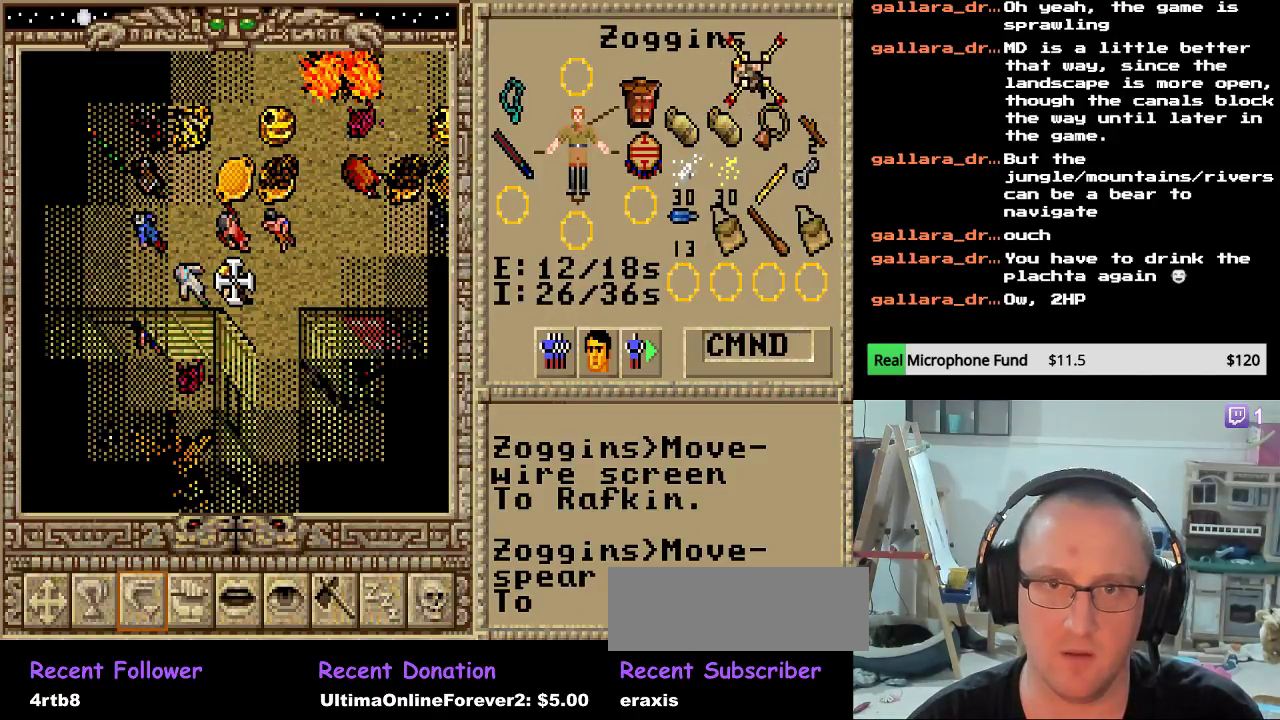
{"keys": [], "mouse": [], "mouse_move": "still", "events": [[85, "mouse_left", "up"]]}